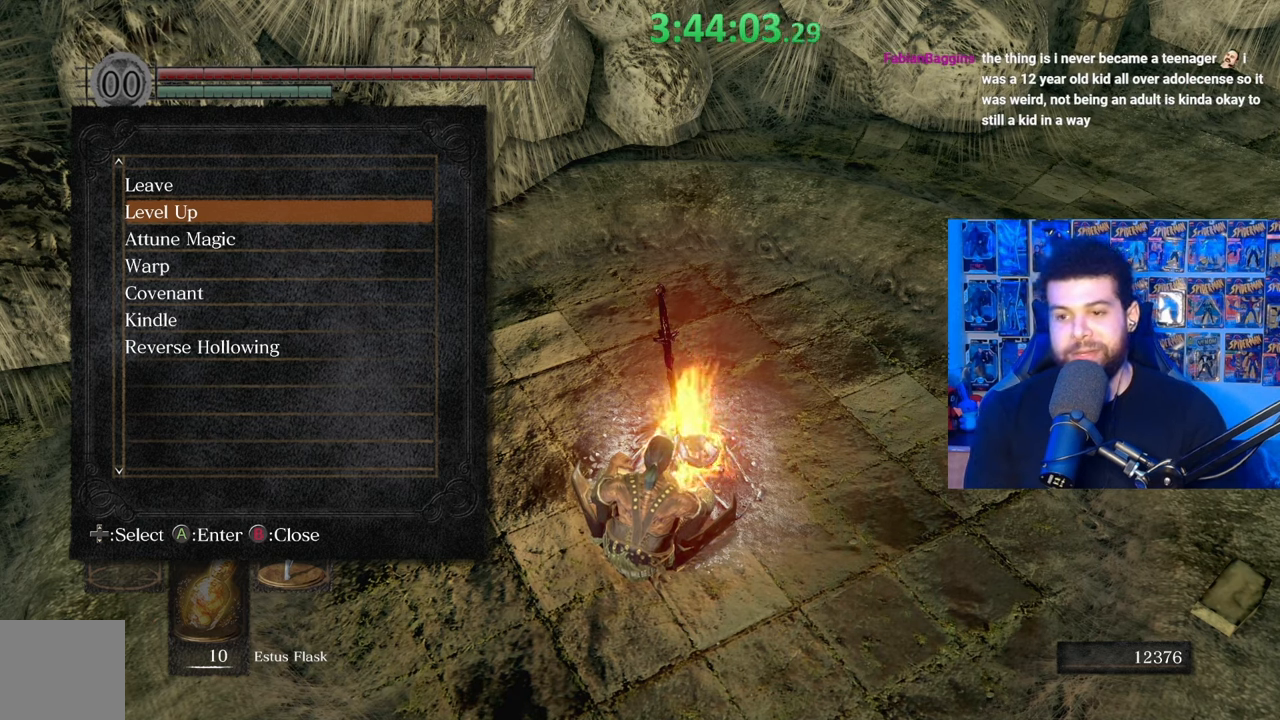
Gameplay with a controller (Xbox layout); each line is a JSON object with the inputs held at the frame after it. "events" lists button and stick changes between this image and that frame as [ms after this image, input, new state], when the widget could be followed in between.
{"buttons": ["DPAD_DOWN"], "left_stick": "center", "right_stick": "center", "events": [[483, "DPAD_DOWN", "down"]]}
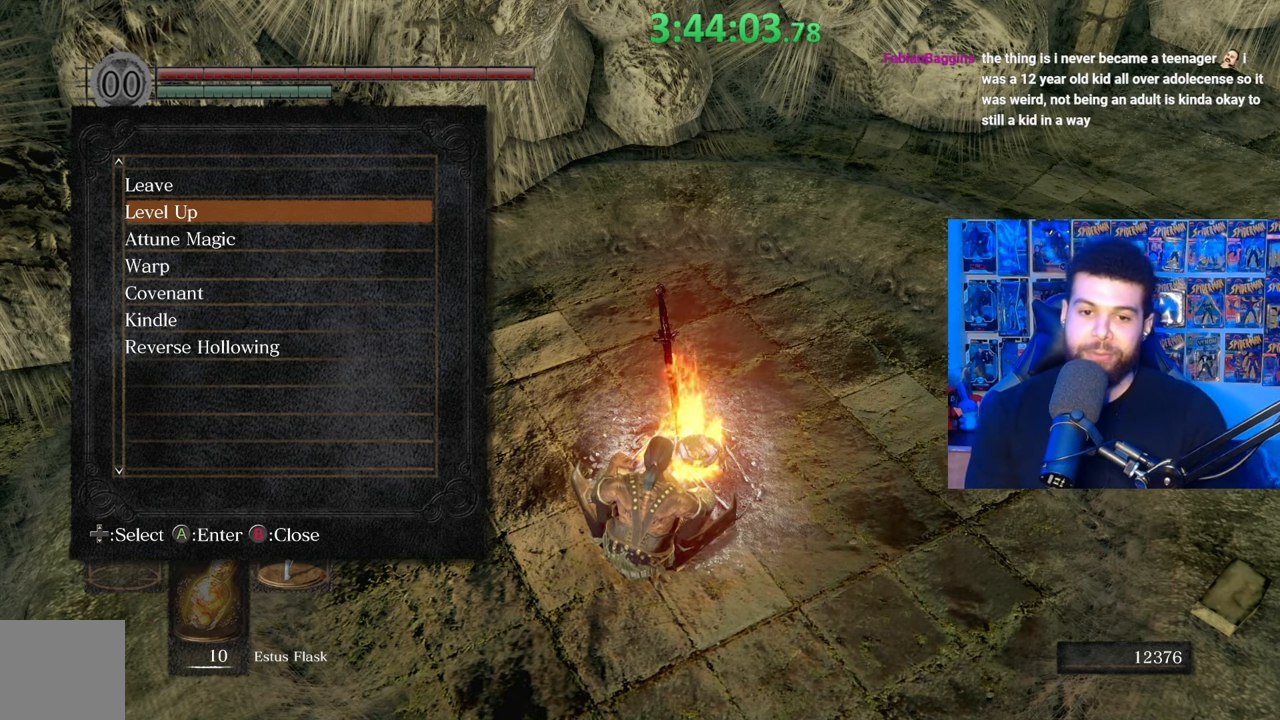
{"buttons": [], "left_stick": "center", "right_stick": "center", "events": [[83, "DPAD_DOWN", "up"], [217, "DPAD_DOWN", "down"], [283, "DPAD_DOWN", "up"]]}
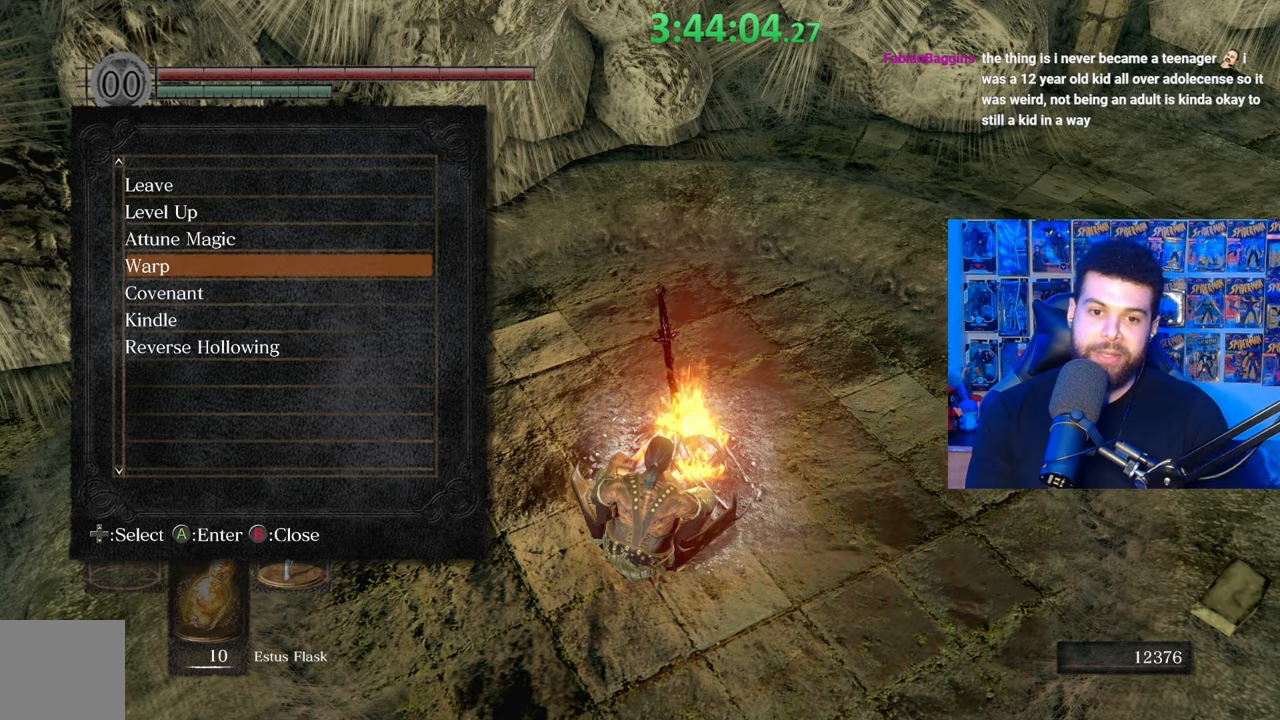
{"buttons": ["B"], "left_stick": "center", "right_stick": "center", "events": [[433, "B", "down"]]}
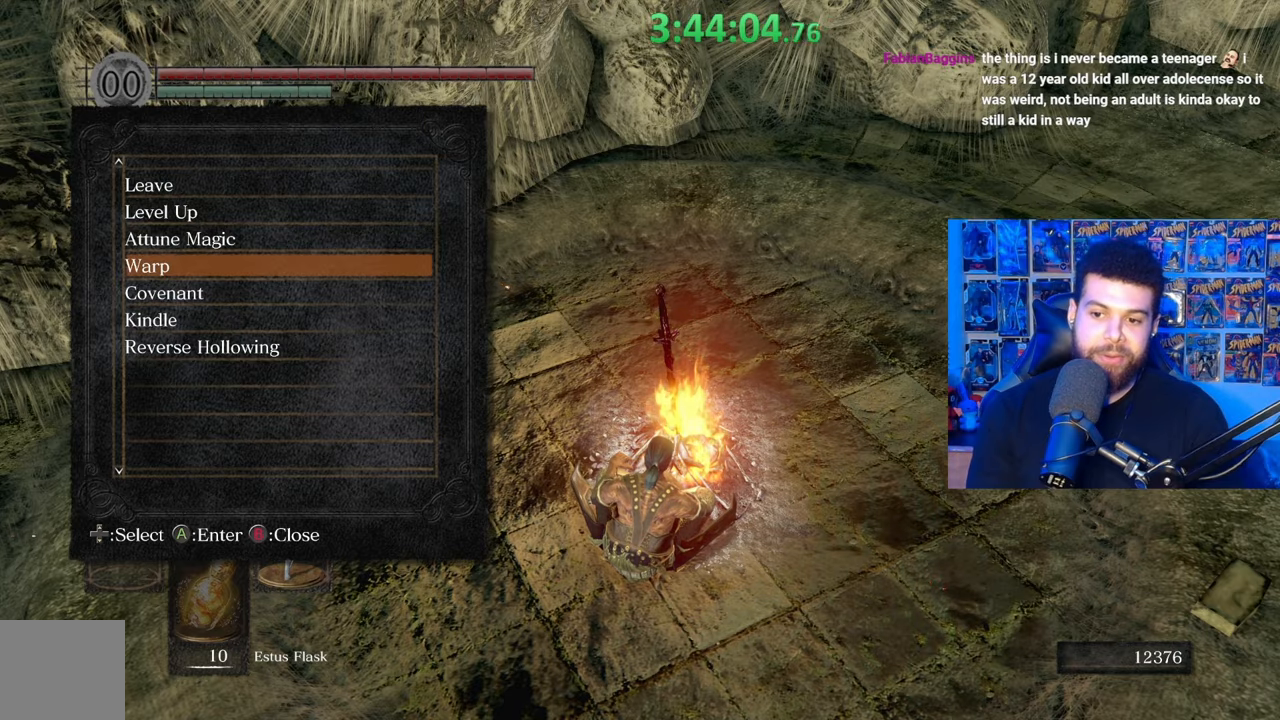
{"buttons": [], "left_stick": "center", "right_stick": "left", "events": [[67, "B", "up"], [417, "right_stick", "left"]]}
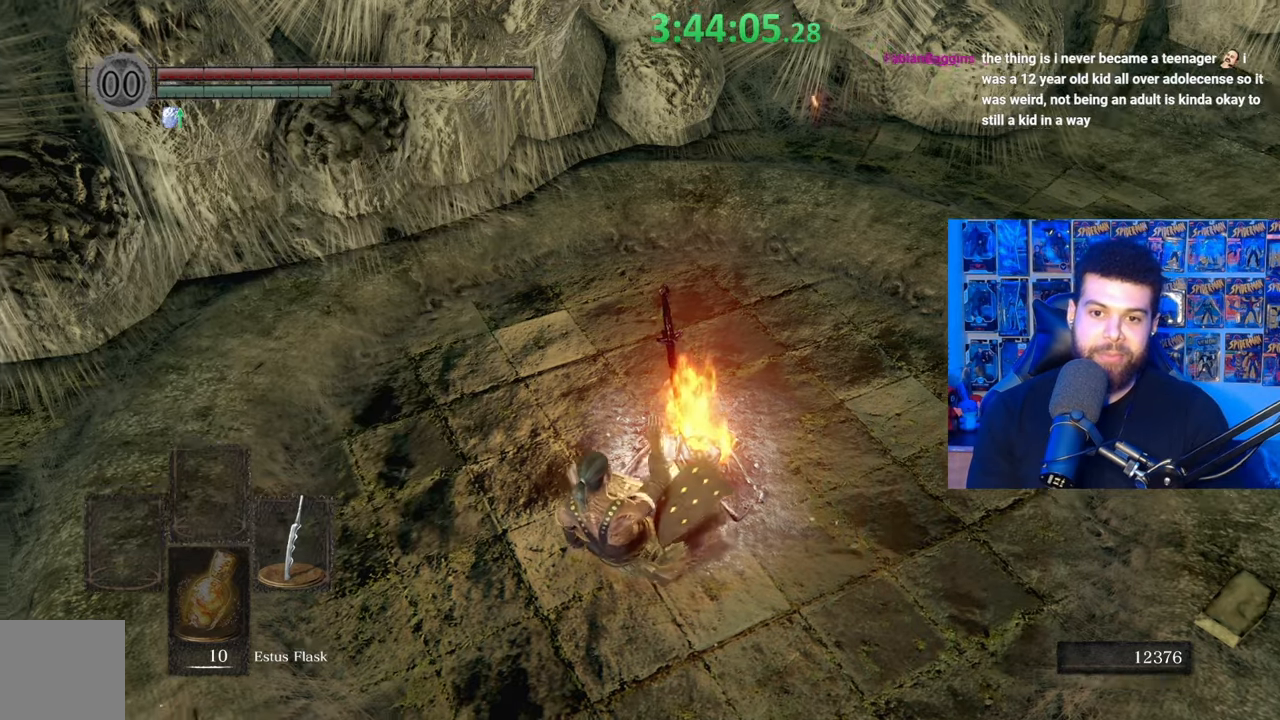
{"buttons": [], "left_stick": "center", "right_stick": "left", "events": []}
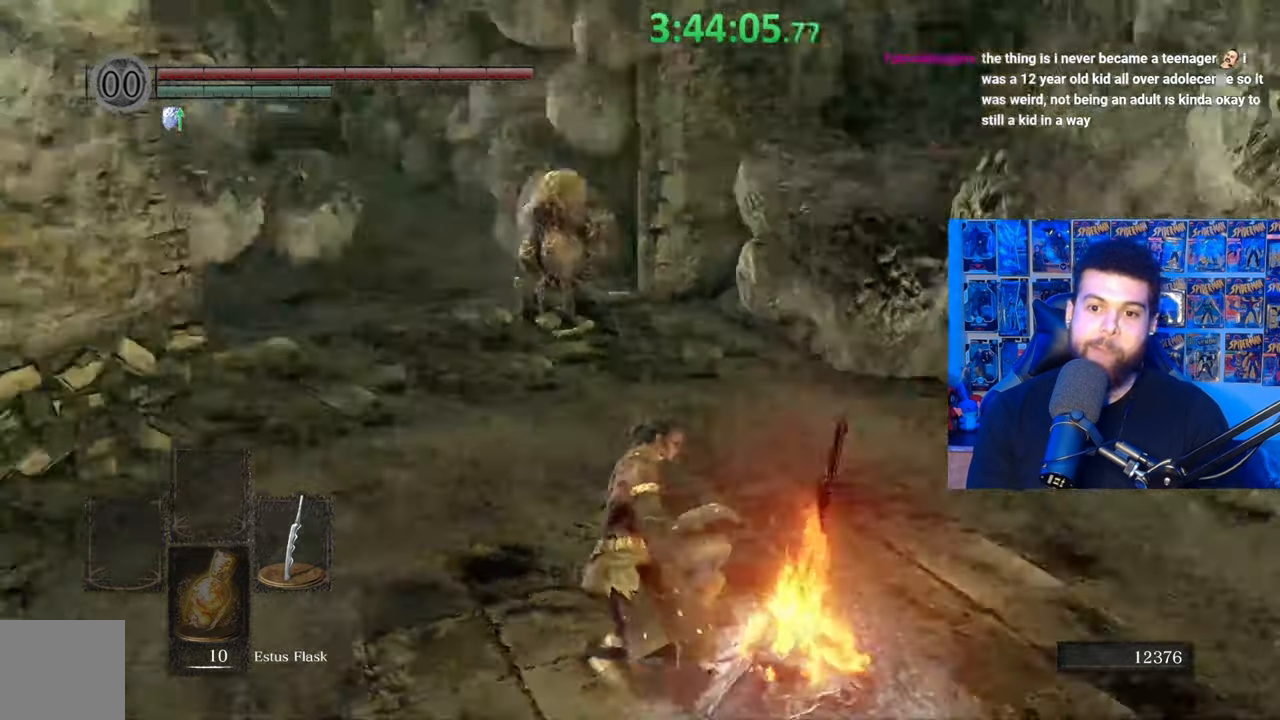
{"buttons": [], "left_stick": "center", "right_stick": "center", "events": [[133, "right_stick", "center"], [183, "right_stick", "down-left"], [317, "right_stick", "center"], [383, "right_stick", "down-left"], [483, "right_stick", "center"]]}
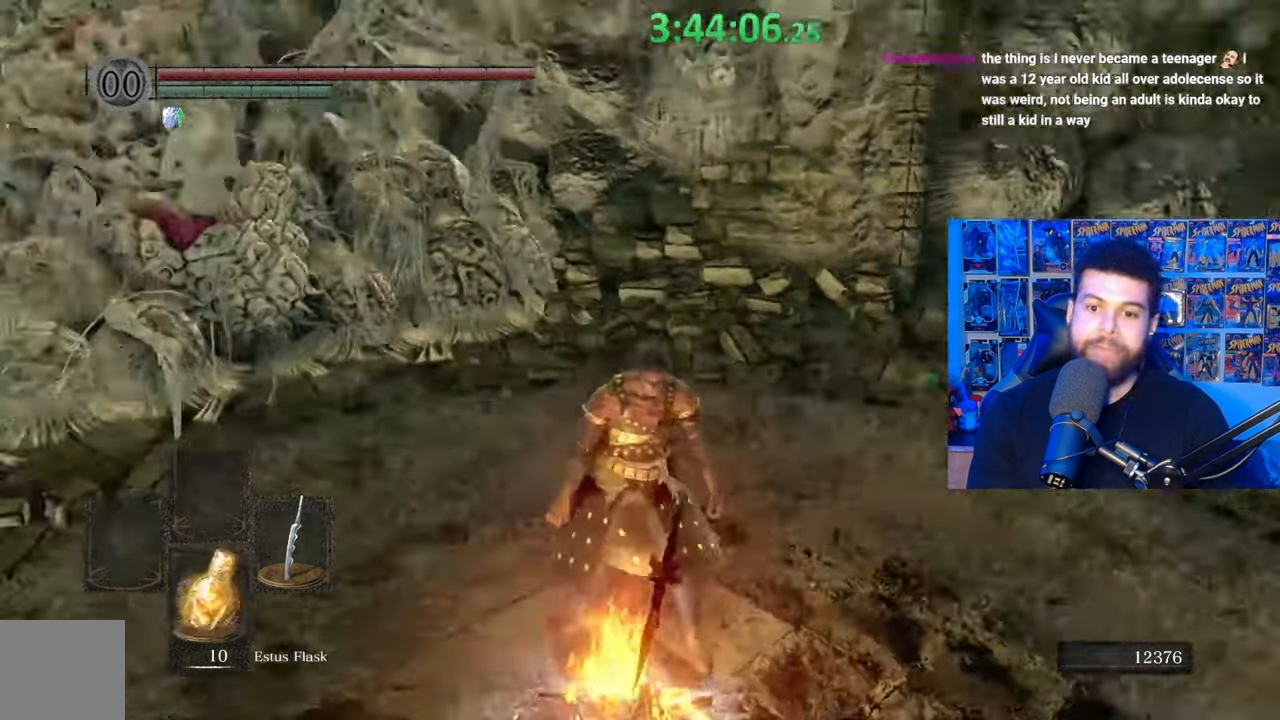
{"buttons": [], "left_stick": "center", "right_stick": "center", "events": []}
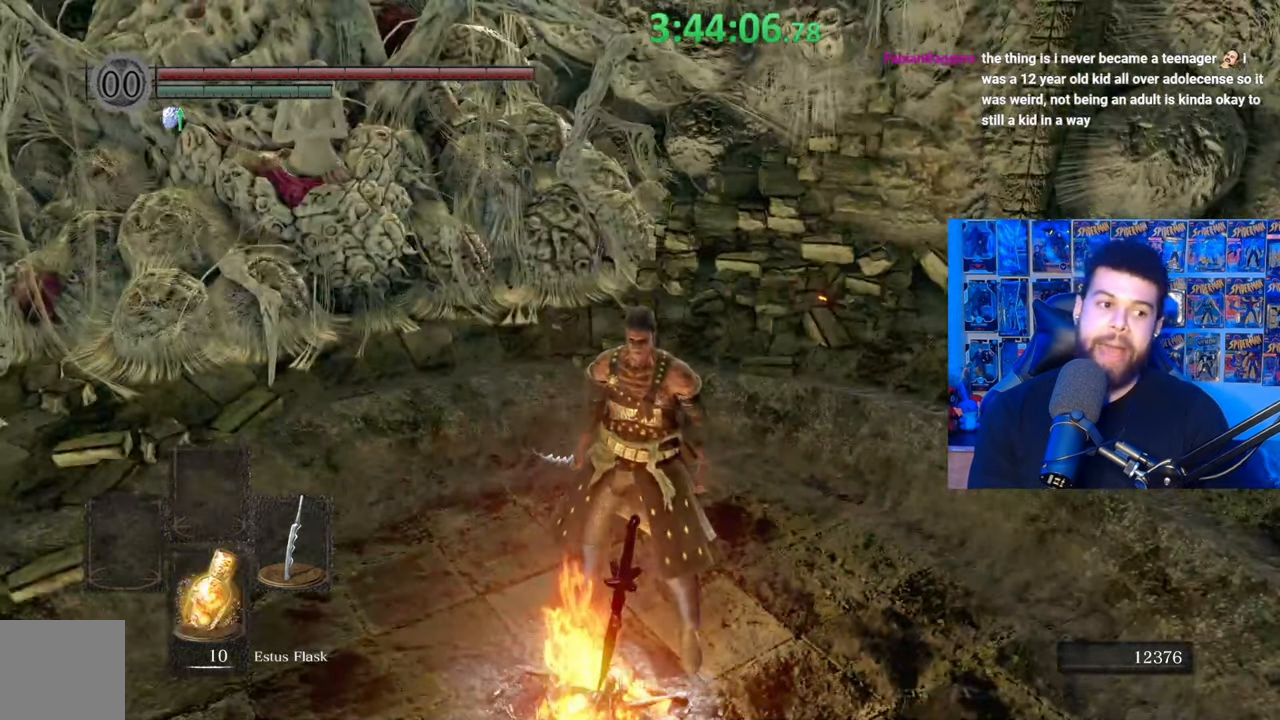
{"buttons": [], "left_stick": "center", "right_stick": "center", "events": [[233, "right_stick", "down-left"], [383, "right_stick", "center"]]}
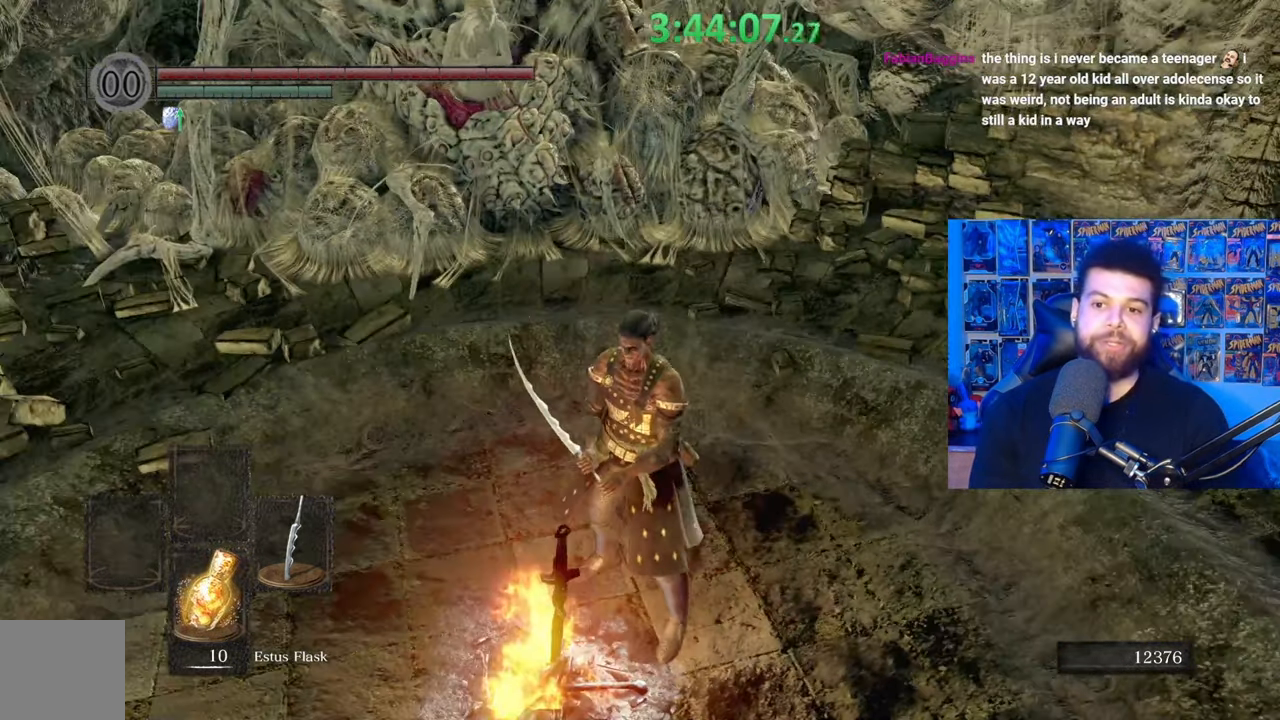
{"buttons": [], "left_stick": "up-left", "right_stick": "center", "events": [[17, "left_stick", "up"], [283, "left_stick", "up-left"]]}
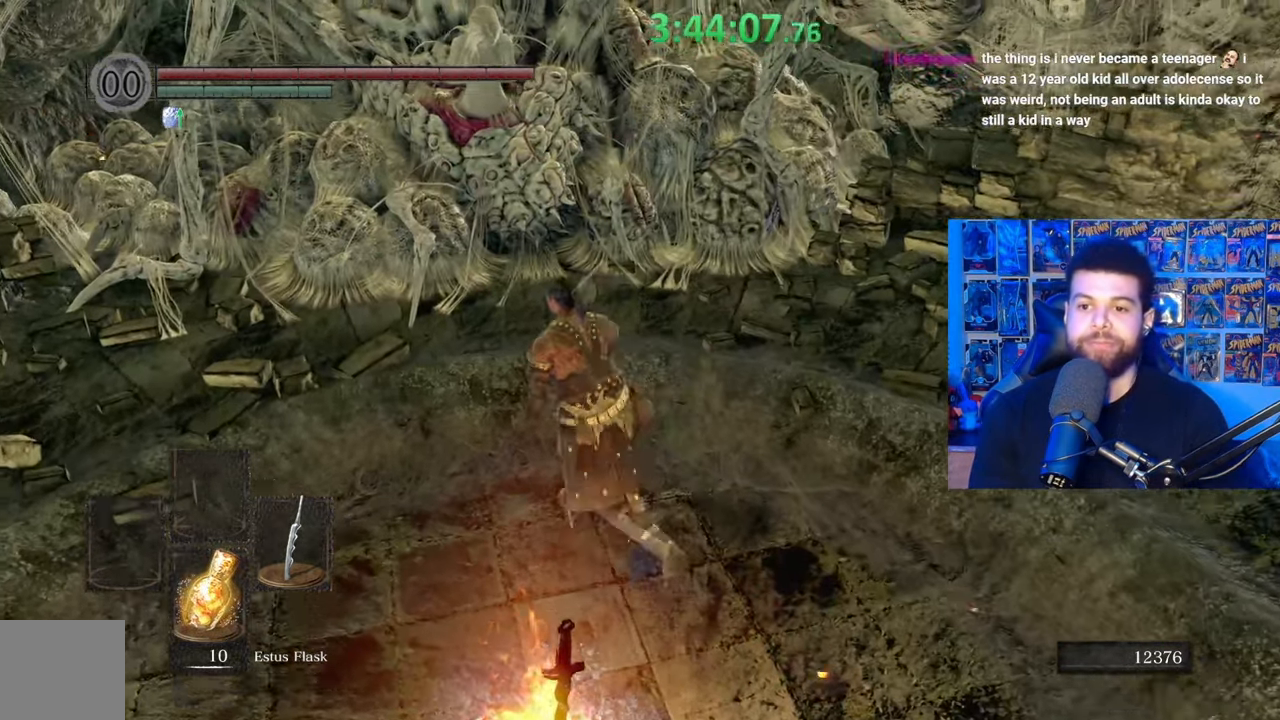
{"buttons": [], "left_stick": "center", "right_stick": "center", "events": [[83, "left_stick", "up"], [383, "left_stick", "center"]]}
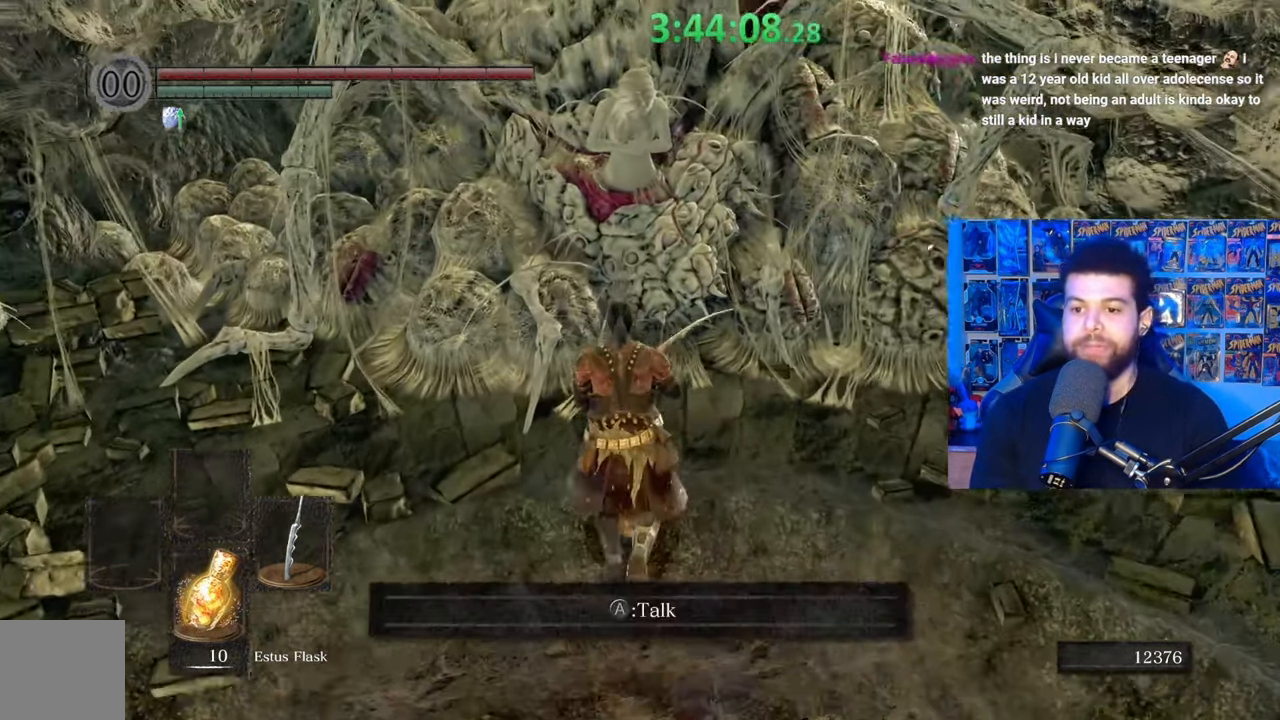
{"buttons": [], "left_stick": "center", "right_stick": "center", "events": [[283, "A", "down"], [417, "A", "up"]]}
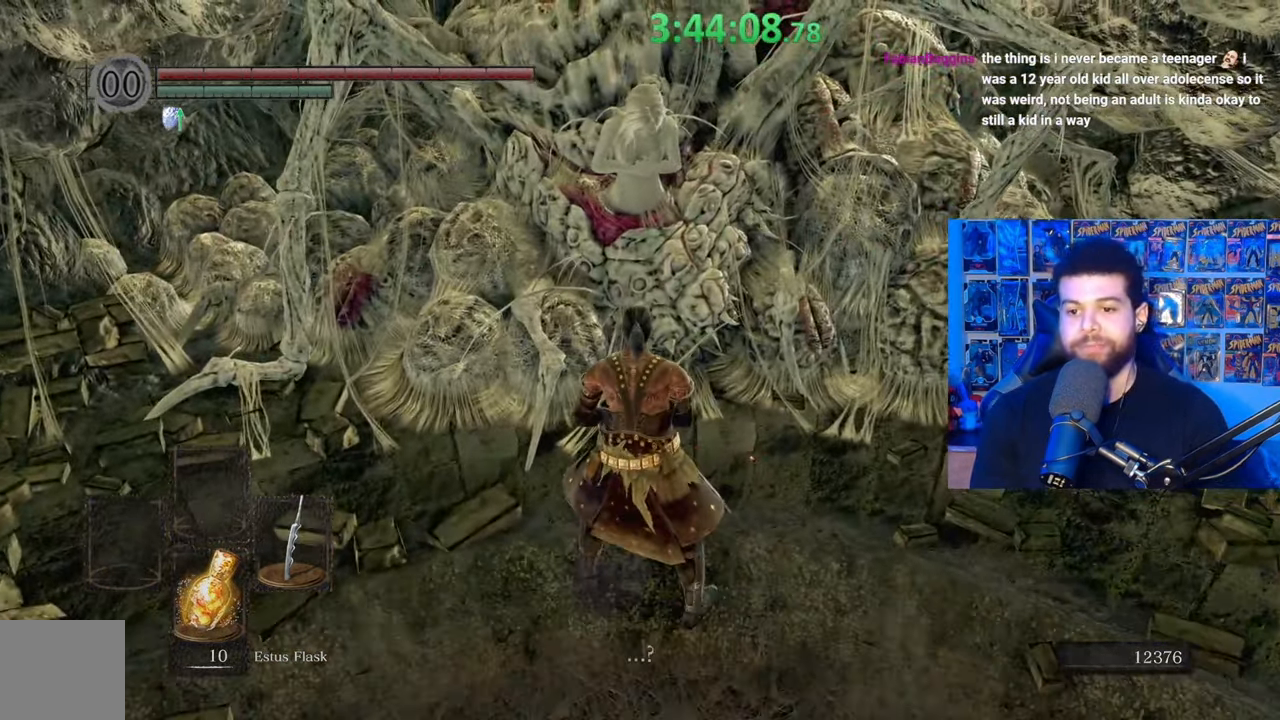
{"buttons": [], "left_stick": "center", "right_stick": "center", "events": []}
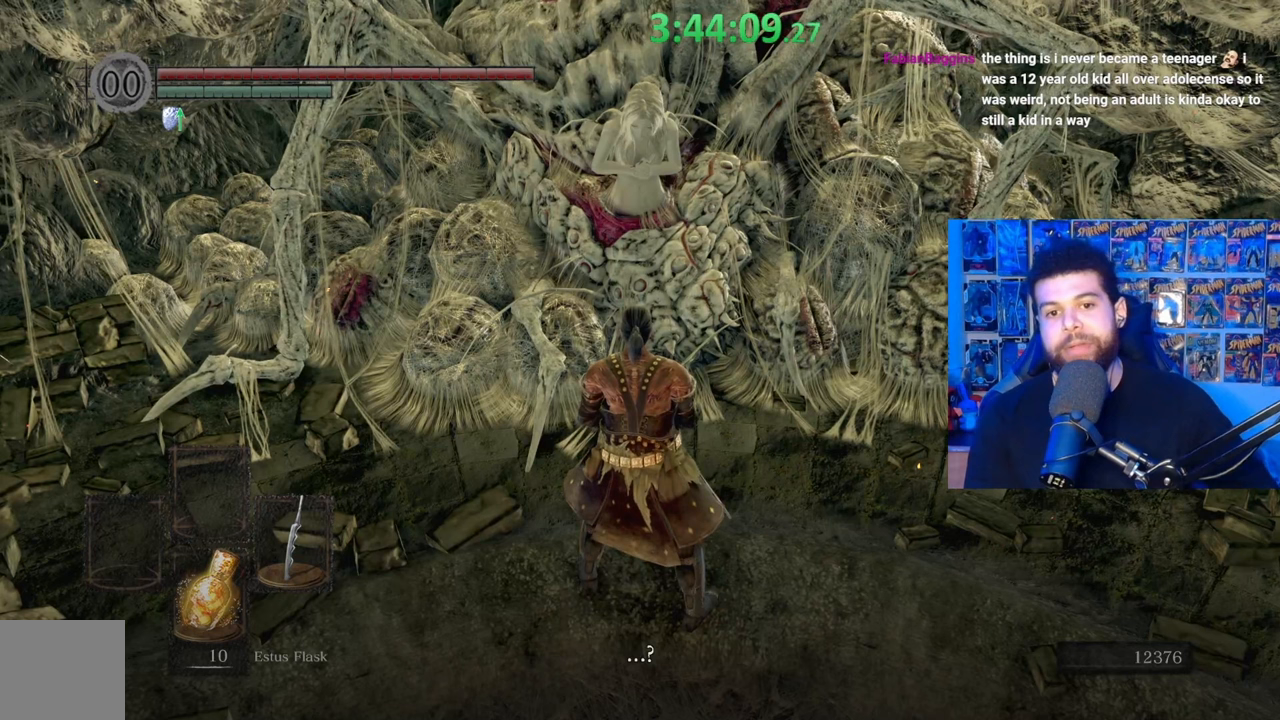
{"buttons": [], "left_stick": "center", "right_stick": "center", "events": []}
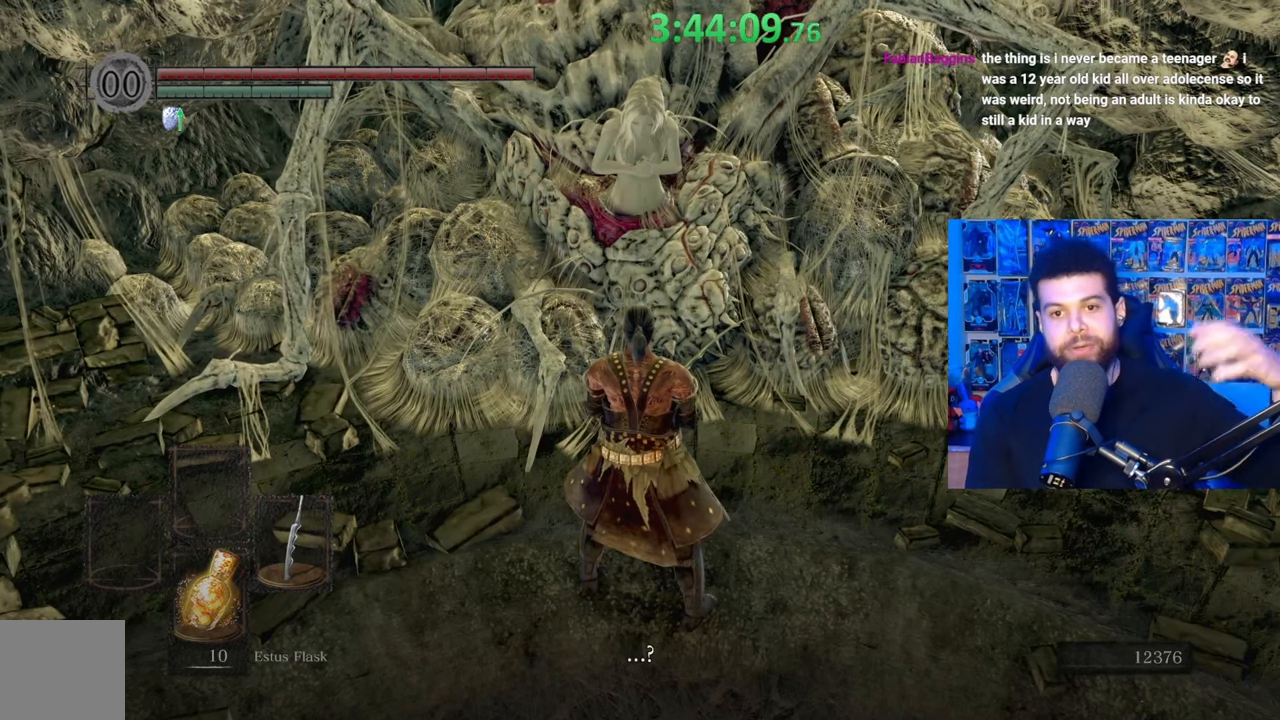
{"buttons": [], "left_stick": "center", "right_stick": "center", "events": []}
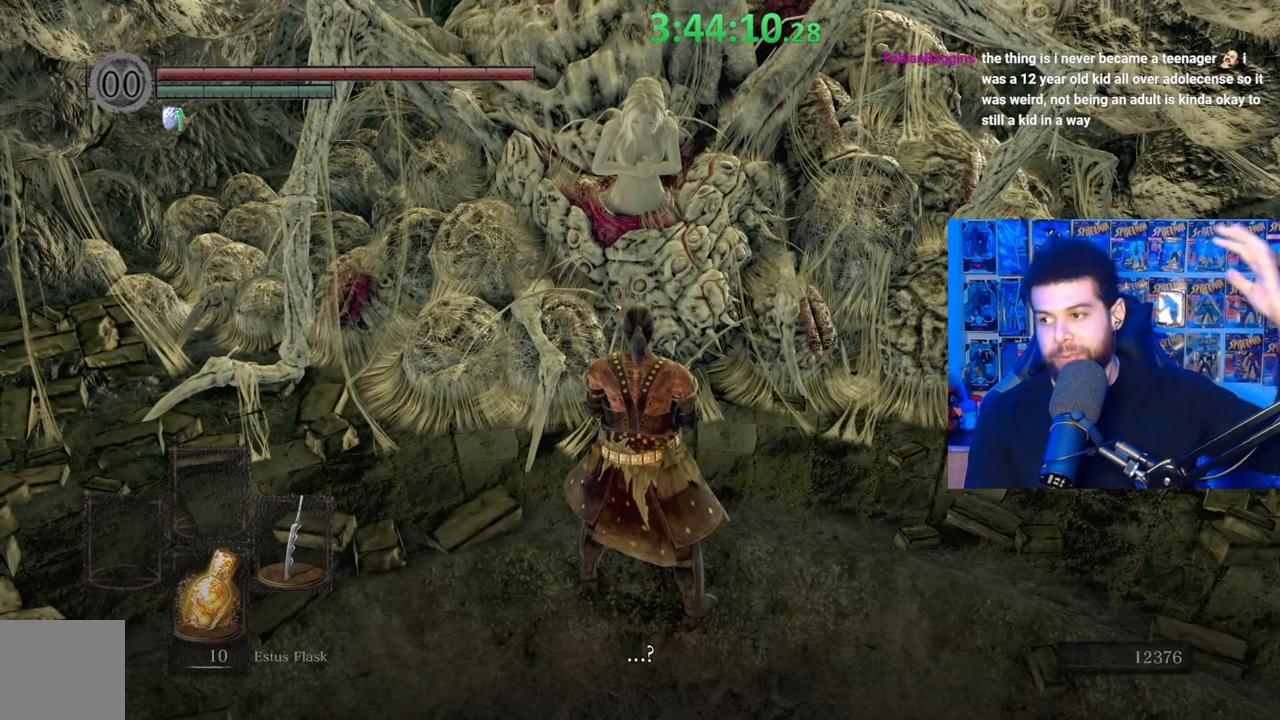
{"buttons": [], "left_stick": "center", "right_stick": "center", "events": []}
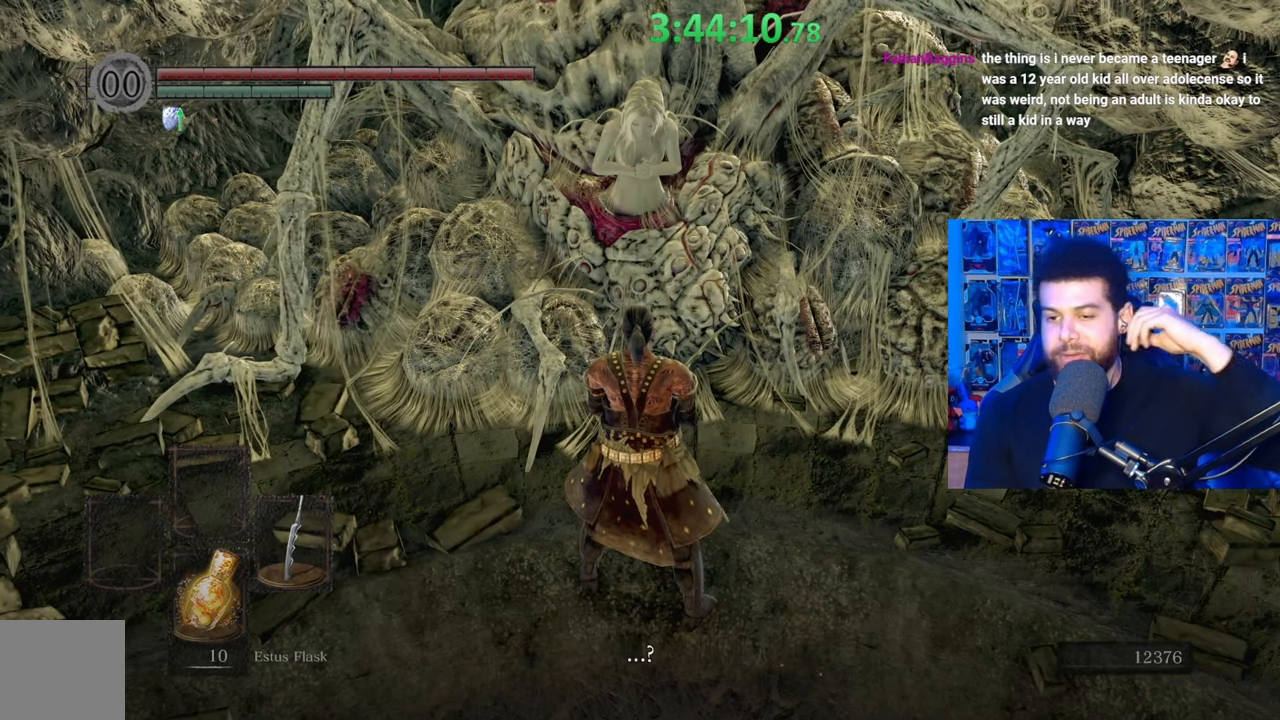
{"buttons": [], "left_stick": "center", "right_stick": "center", "events": [[283, "A", "down"], [433, "A", "up"]]}
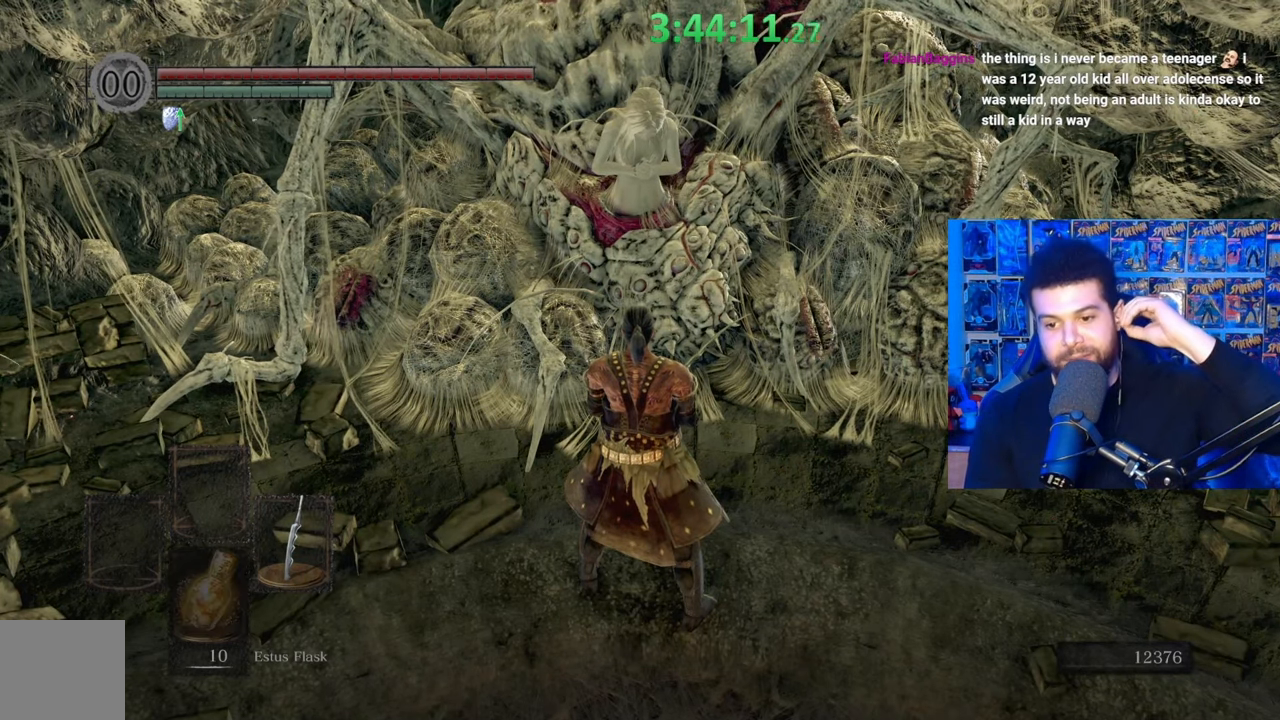
{"buttons": [], "left_stick": "center", "right_stick": "center", "events": [[83, "A", "down"], [183, "A", "up"]]}
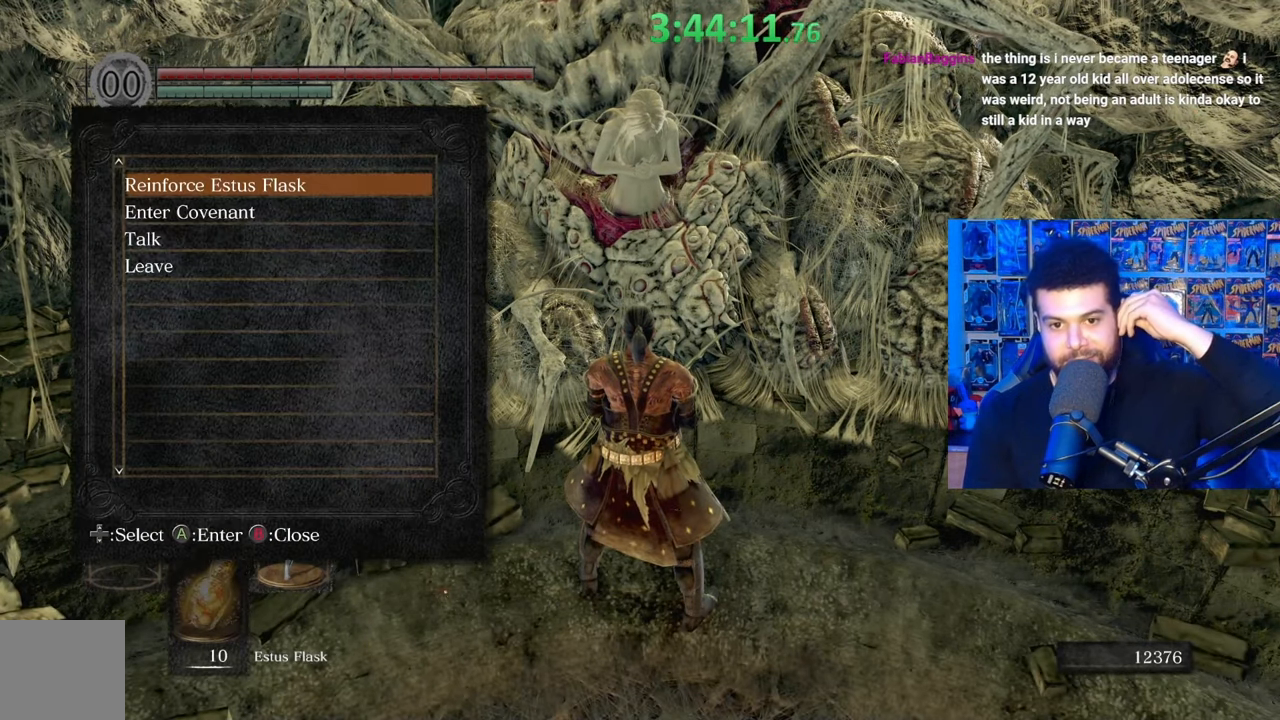
{"buttons": [], "left_stick": "center", "right_stick": "center", "events": []}
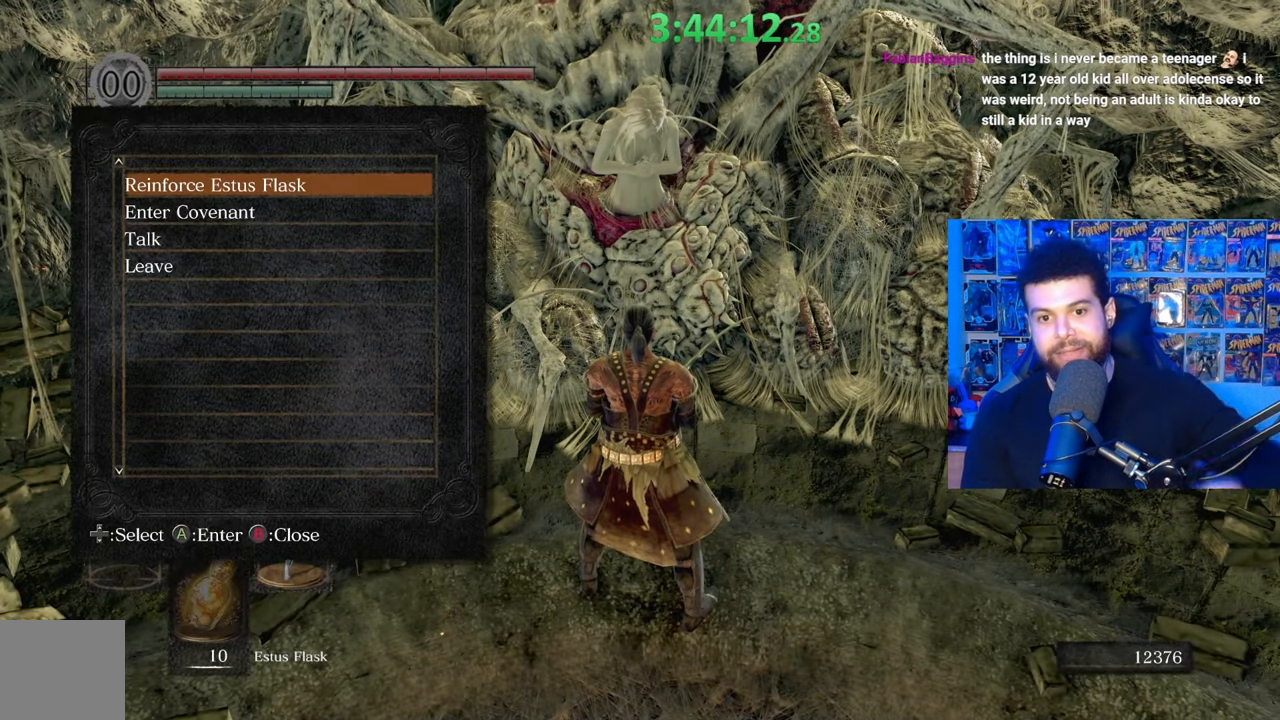
{"buttons": [], "left_stick": "center", "right_stick": "center", "events": [[17, "A", "down"], [133, "A", "up"]]}
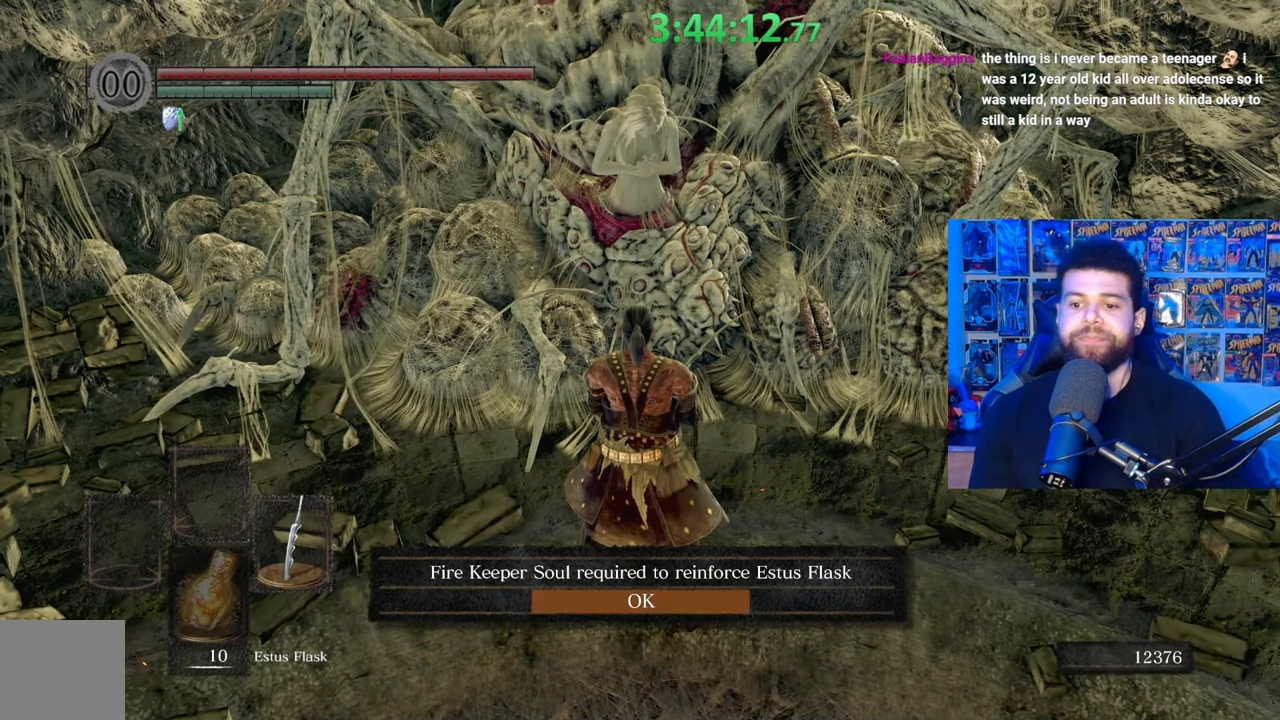
{"buttons": ["A"], "left_stick": "center", "right_stick": "center", "events": [[17, "DPAD_DOWN", "down"], [133, "DPAD_DOWN", "up"], [383, "A", "down"]]}
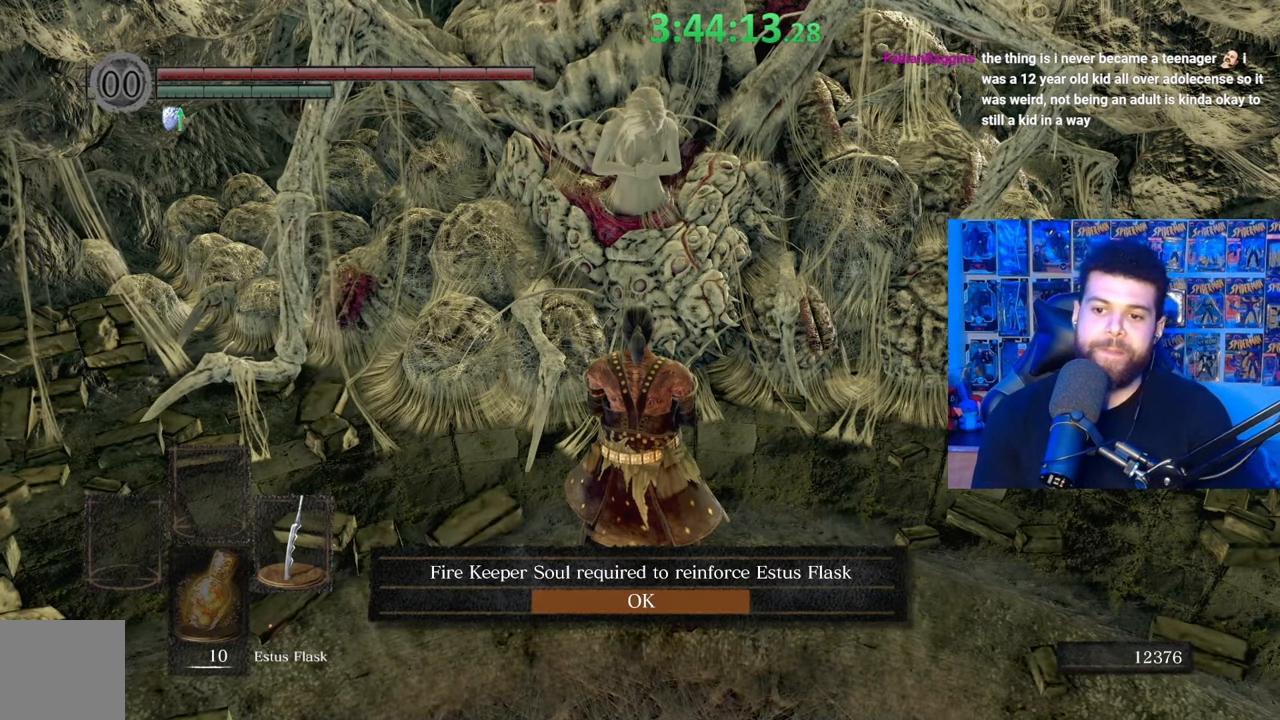
{"buttons": [], "left_stick": "center", "right_stick": "center", "events": [[17, "A", "up"]]}
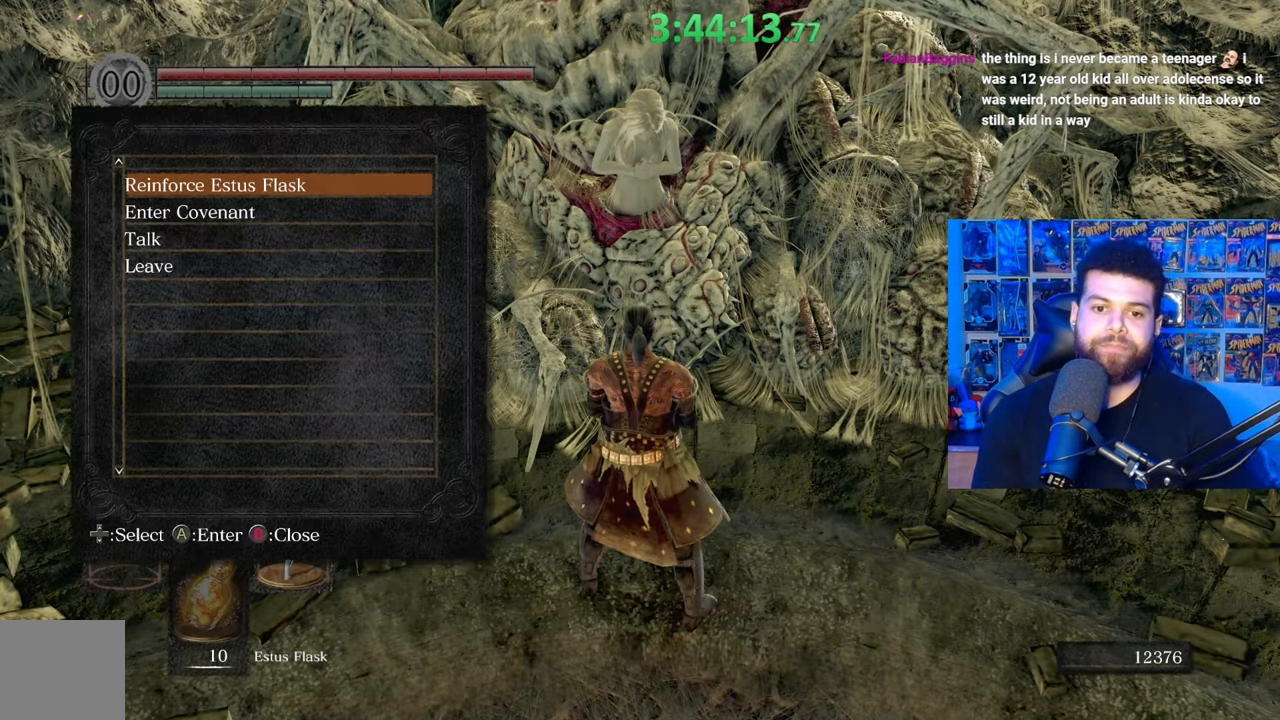
{"buttons": [], "left_stick": "center", "right_stick": "center", "events": [[183, "DPAD_DOWN", "down"], [317, "DPAD_DOWN", "up"], [367, "A", "down"], [467, "A", "up"]]}
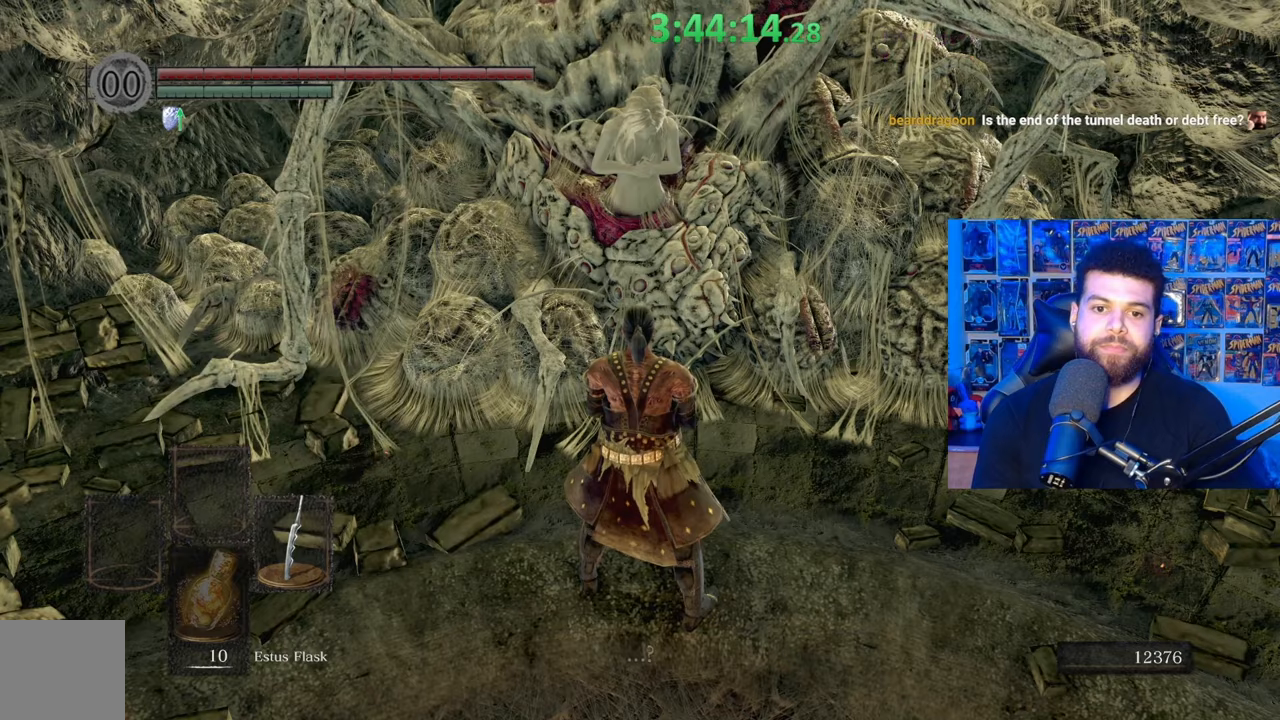
{"buttons": [], "left_stick": "center", "right_stick": "center", "events": []}
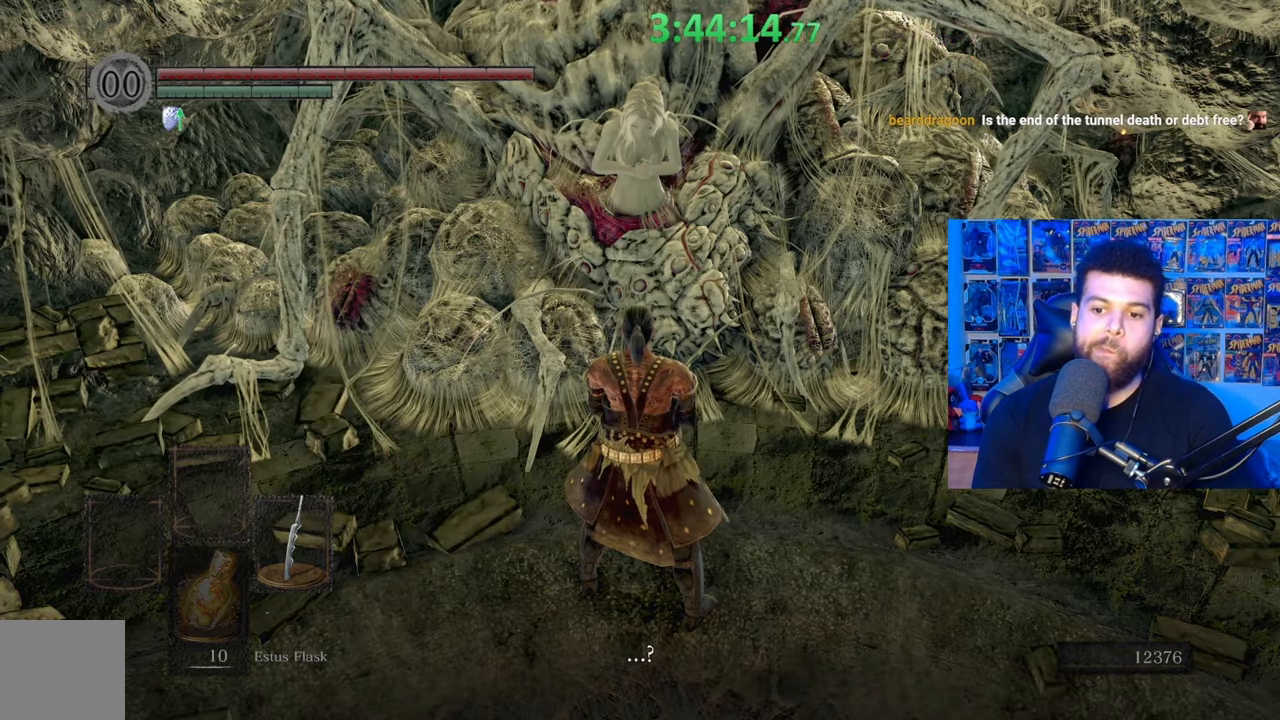
{"buttons": ["A"], "left_stick": "center", "right_stick": "center", "events": [[33, "A", "down"], [133, "A", "up"], [483, "A", "down"]]}
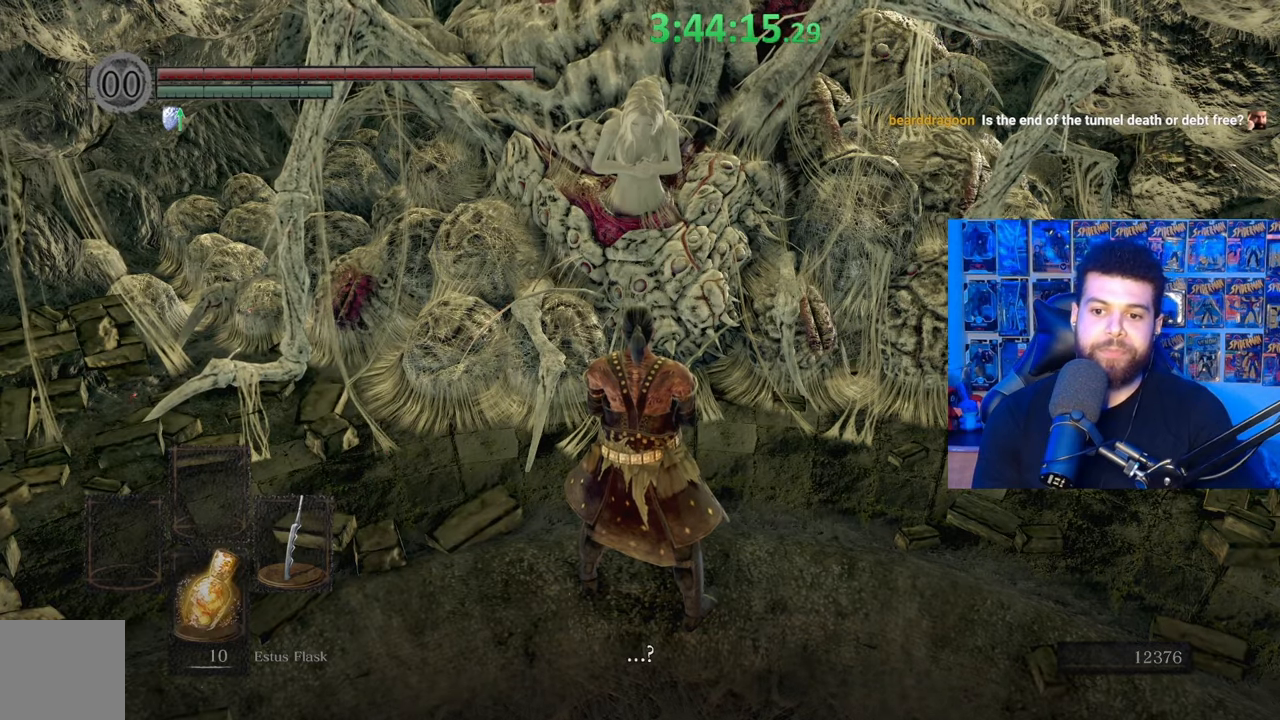
{"buttons": [], "left_stick": "center", "right_stick": "center", "events": [[83, "A", "up"]]}
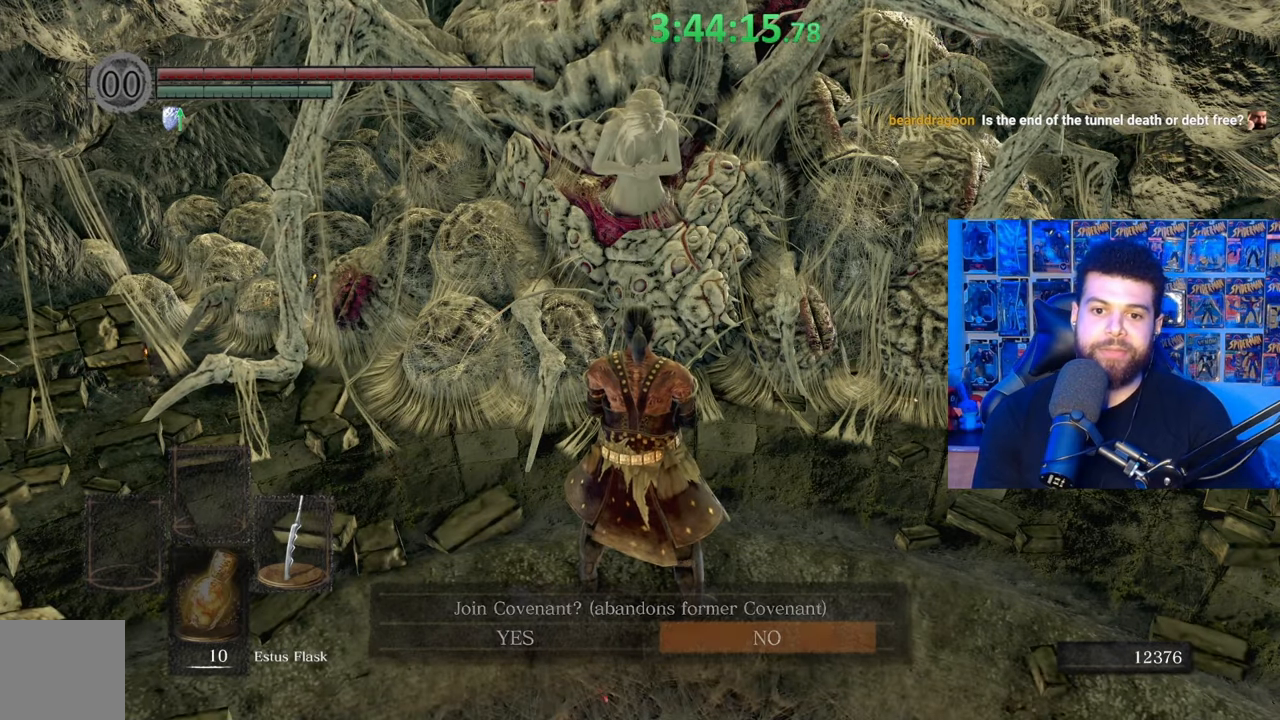
{"buttons": [], "left_stick": "right", "right_stick": "right", "events": [[33, "left_stick", "down"], [217, "B", "down"], [317, "B", "up"], [383, "left_stick", "down-right"], [467, "right_stick", "right"], [483, "left_stick", "right"]]}
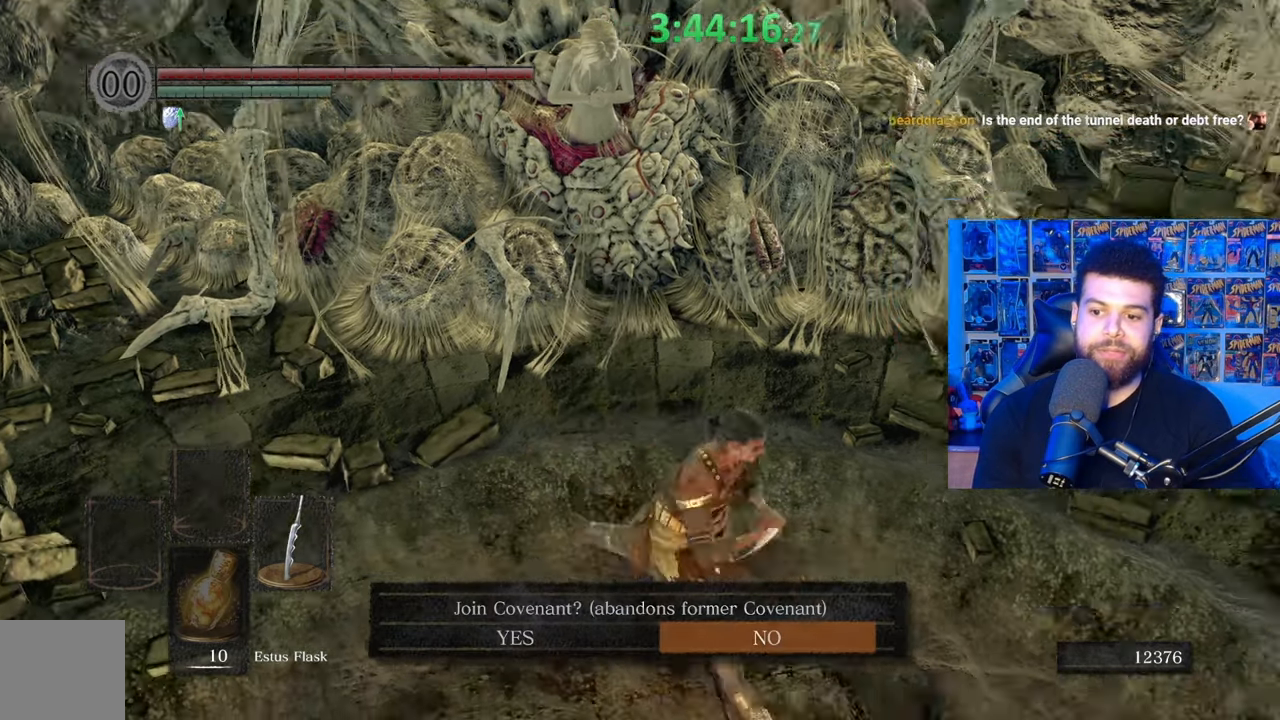
{"buttons": [], "left_stick": "right", "right_stick": "right", "events": [[133, "left_stick", "up-right"], [133, "right_stick", "center"], [333, "left_stick", "right"], [483, "right_stick", "right"]]}
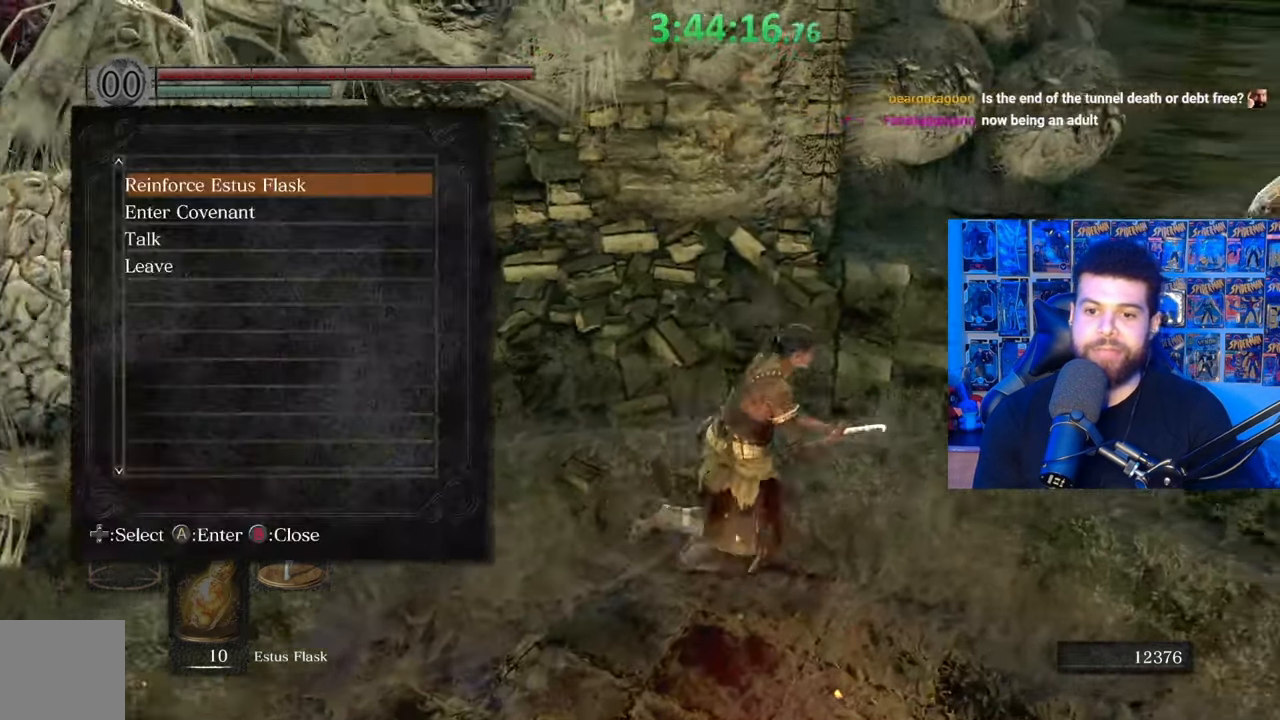
{"buttons": [], "left_stick": "up-right", "right_stick": "down-left", "events": [[33, "left_stick", "up-right"], [133, "right_stick", "center"], [183, "left_stick", "up"], [433, "right_stick", "down-left"], [467, "left_stick", "up-right"]]}
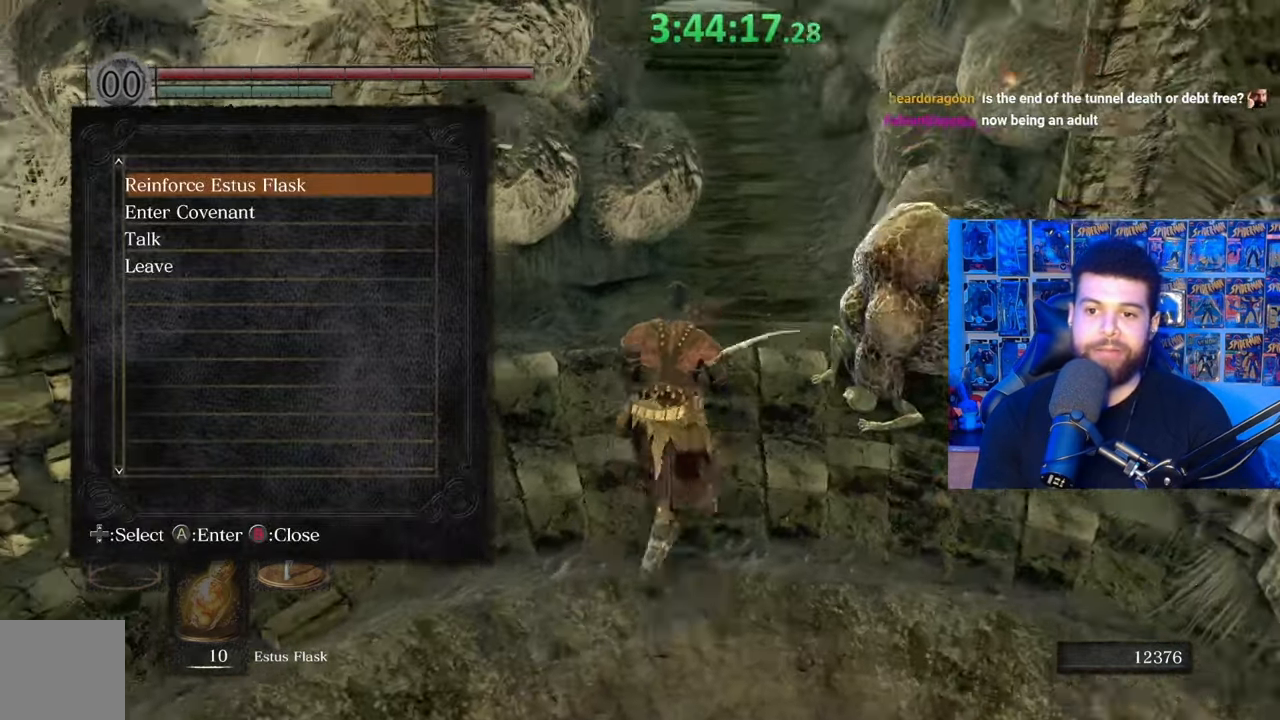
{"buttons": ["B"], "left_stick": "up", "right_stick": "down-right", "events": [[33, "right_stick", "center"], [133, "B", "down"], [133, "left_stick", "up"], [333, "right_stick", "down-right"]]}
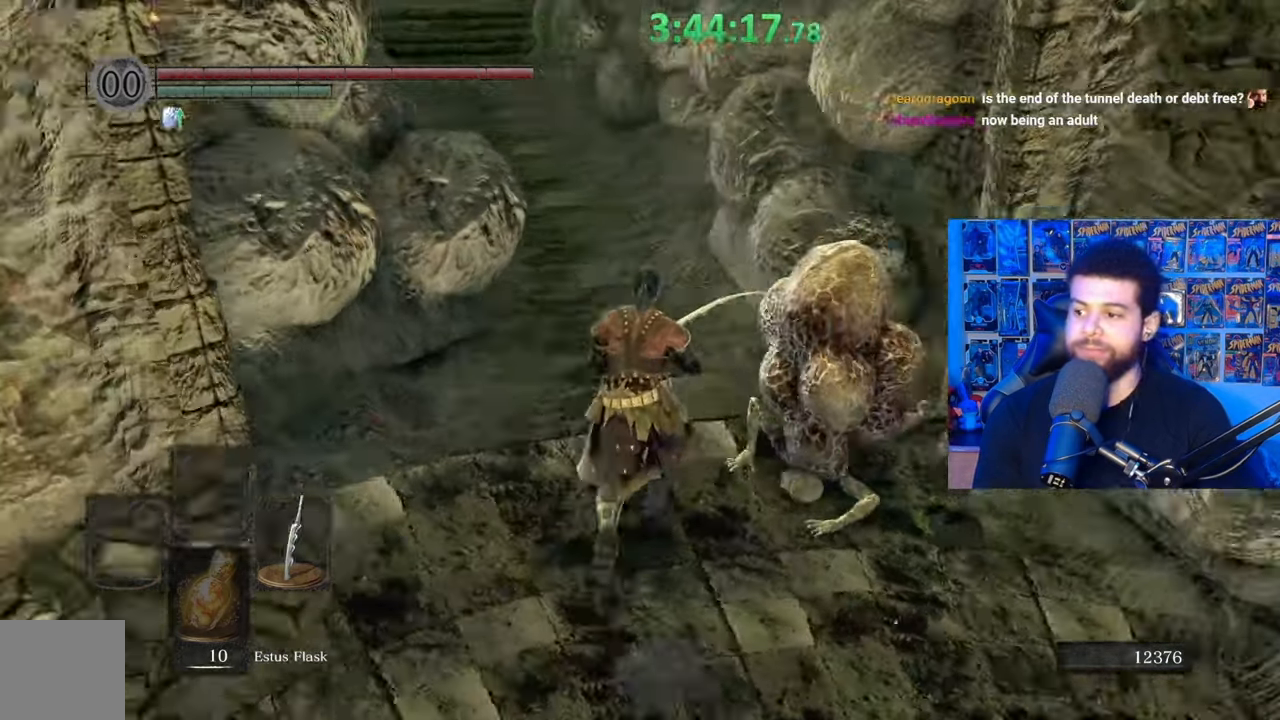
{"buttons": ["B"], "left_stick": "up", "right_stick": "left", "events": [[33, "right_stick", "center"], [233, "right_stick", "up"], [367, "right_stick", "center"], [483, "right_stick", "left"]]}